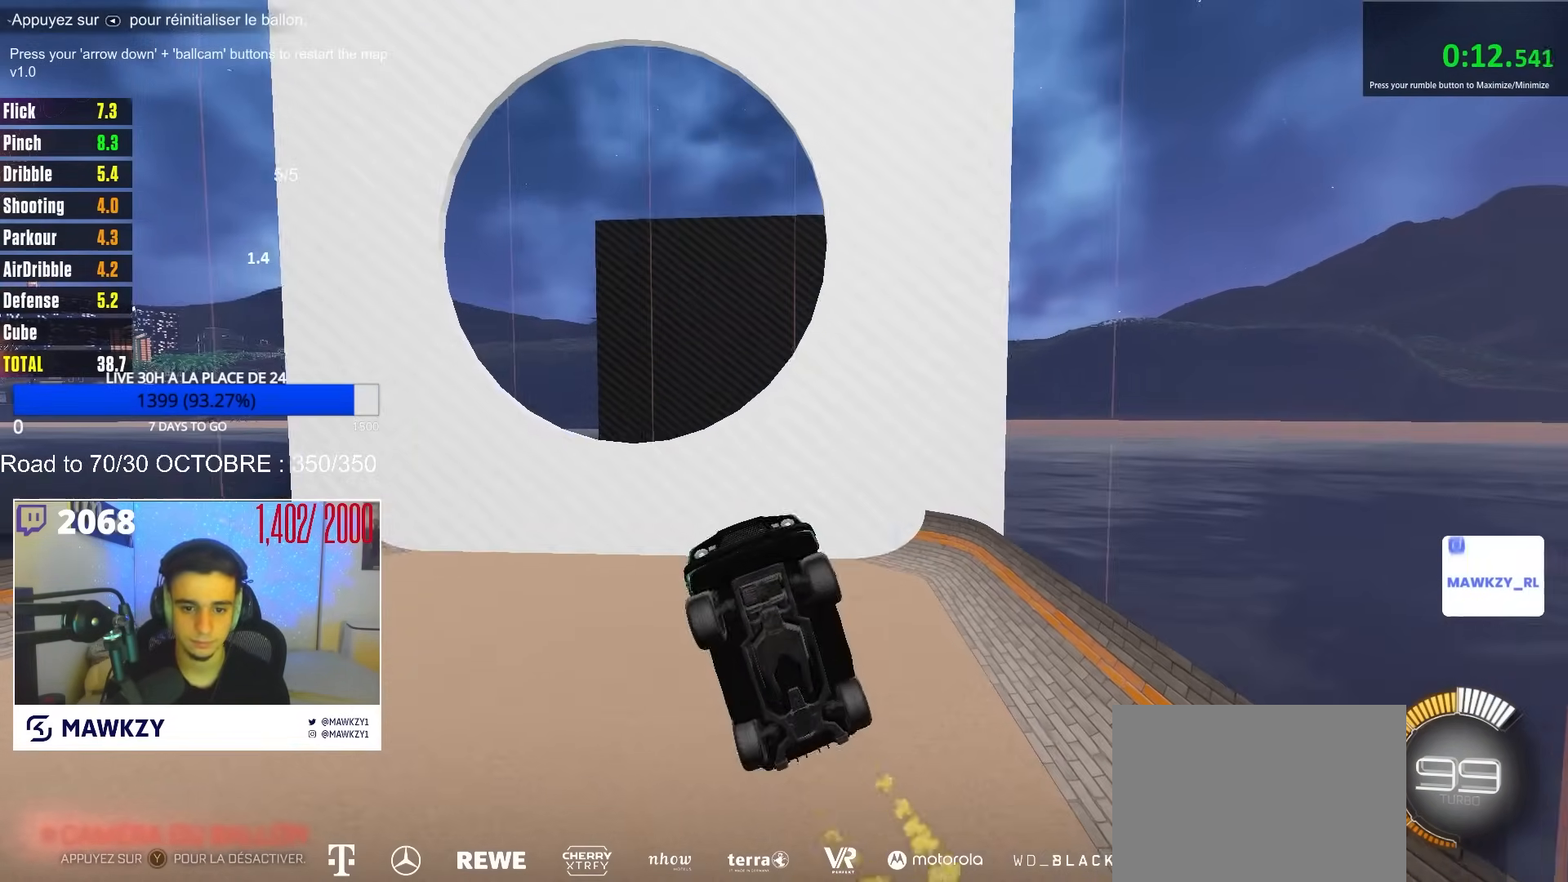
Gameplay with a controller (Xbox layout); each line is a JSON object with the inputs held at the frame after it. "events" lists button and stick changes between this image and that frame as [ms after this image, input, new state], when the widget could be followed in between.
{"buttons": ["B", "R1"], "left_stick": "up-left", "right_stick": "center", "events": [[50, "R1", "up"], [183, "left_stick", "up-left"], [450, "R1", "down"]]}
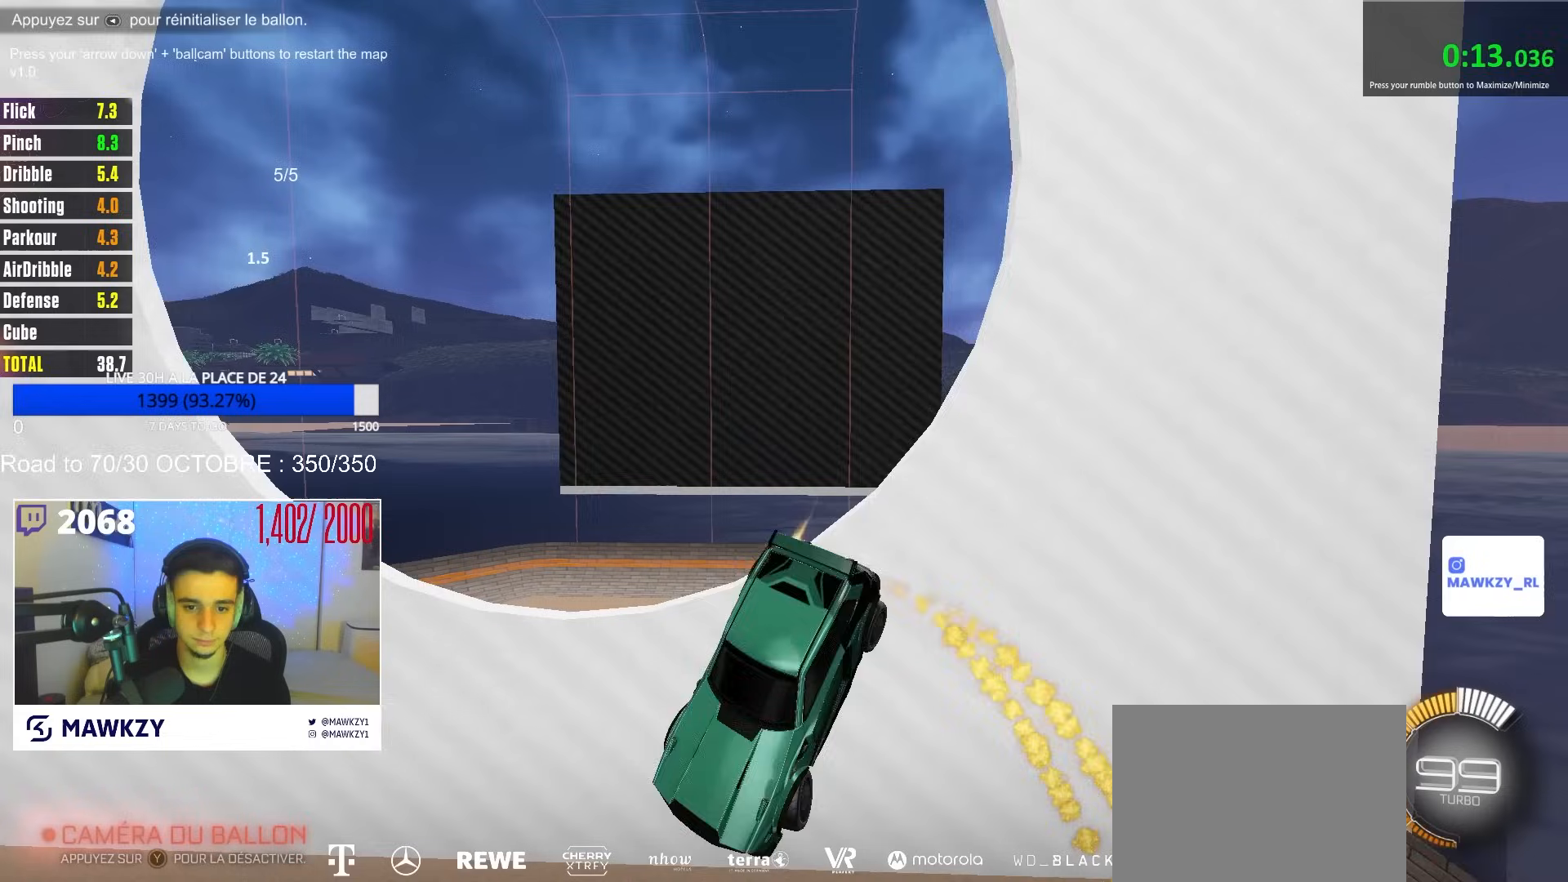
{"buttons": ["B"], "left_stick": "down", "right_stick": "center", "events": [[33, "left_stick", "down-left"], [183, "left_stick", "down"], [450, "R1", "up"]]}
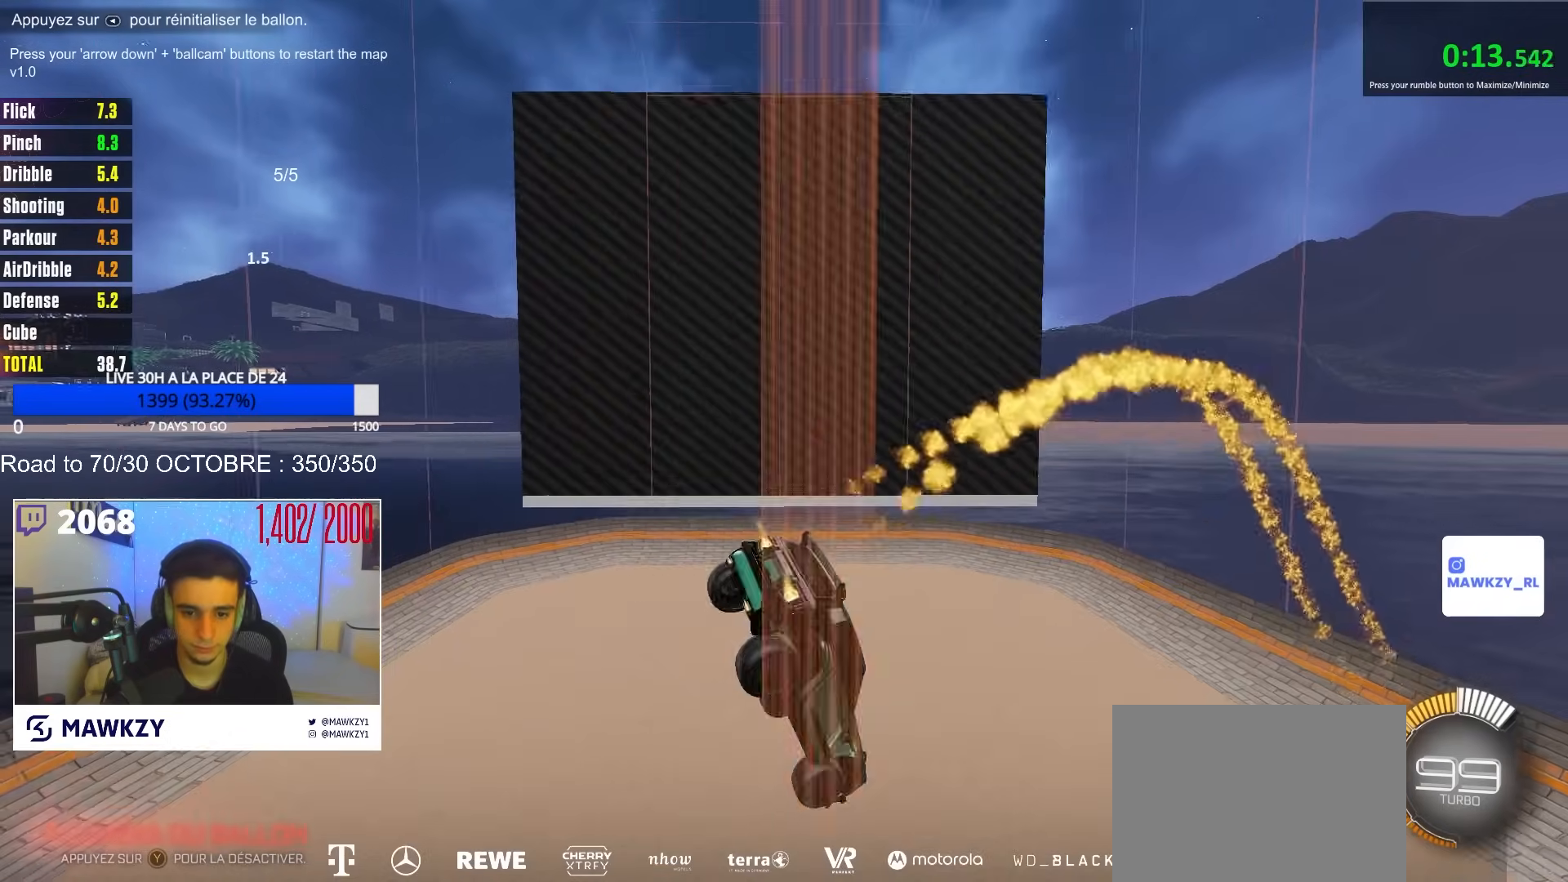
{"buttons": ["B"], "left_stick": "right", "right_stick": "center", "events": [[67, "left_stick", "center"], [167, "left_stick", "right"], [333, "R2", "down"], [500, "R2", "up"]]}
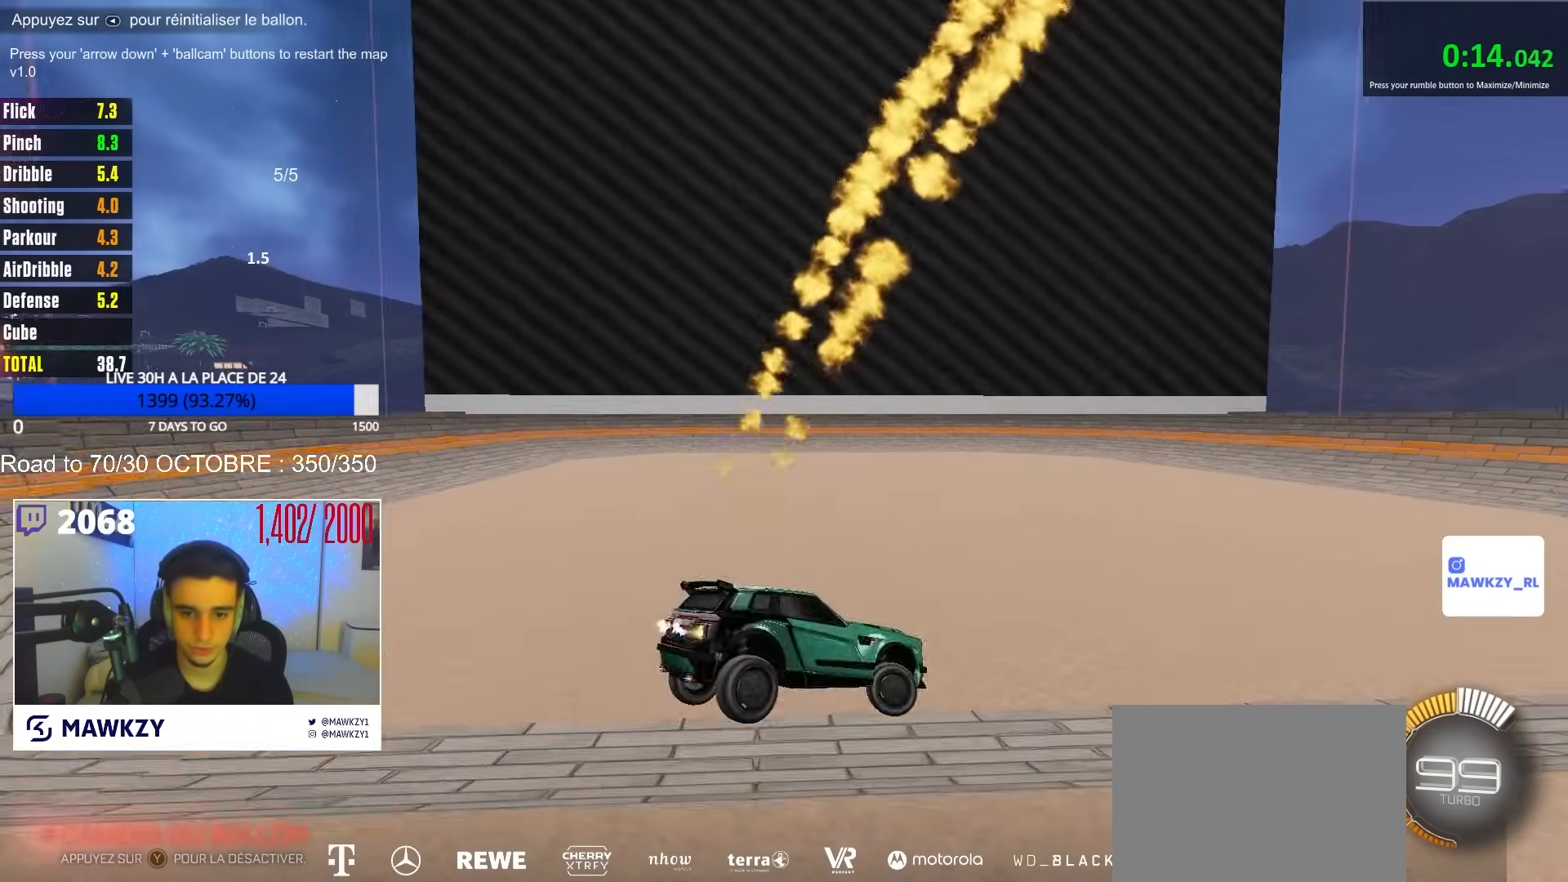
{"buttons": ["B"], "left_stick": "right", "right_stick": "center", "events": [[350, "B", "up"], [367, "left_stick", "up-right"], [467, "B", "down"], [467, "left_stick", "right"]]}
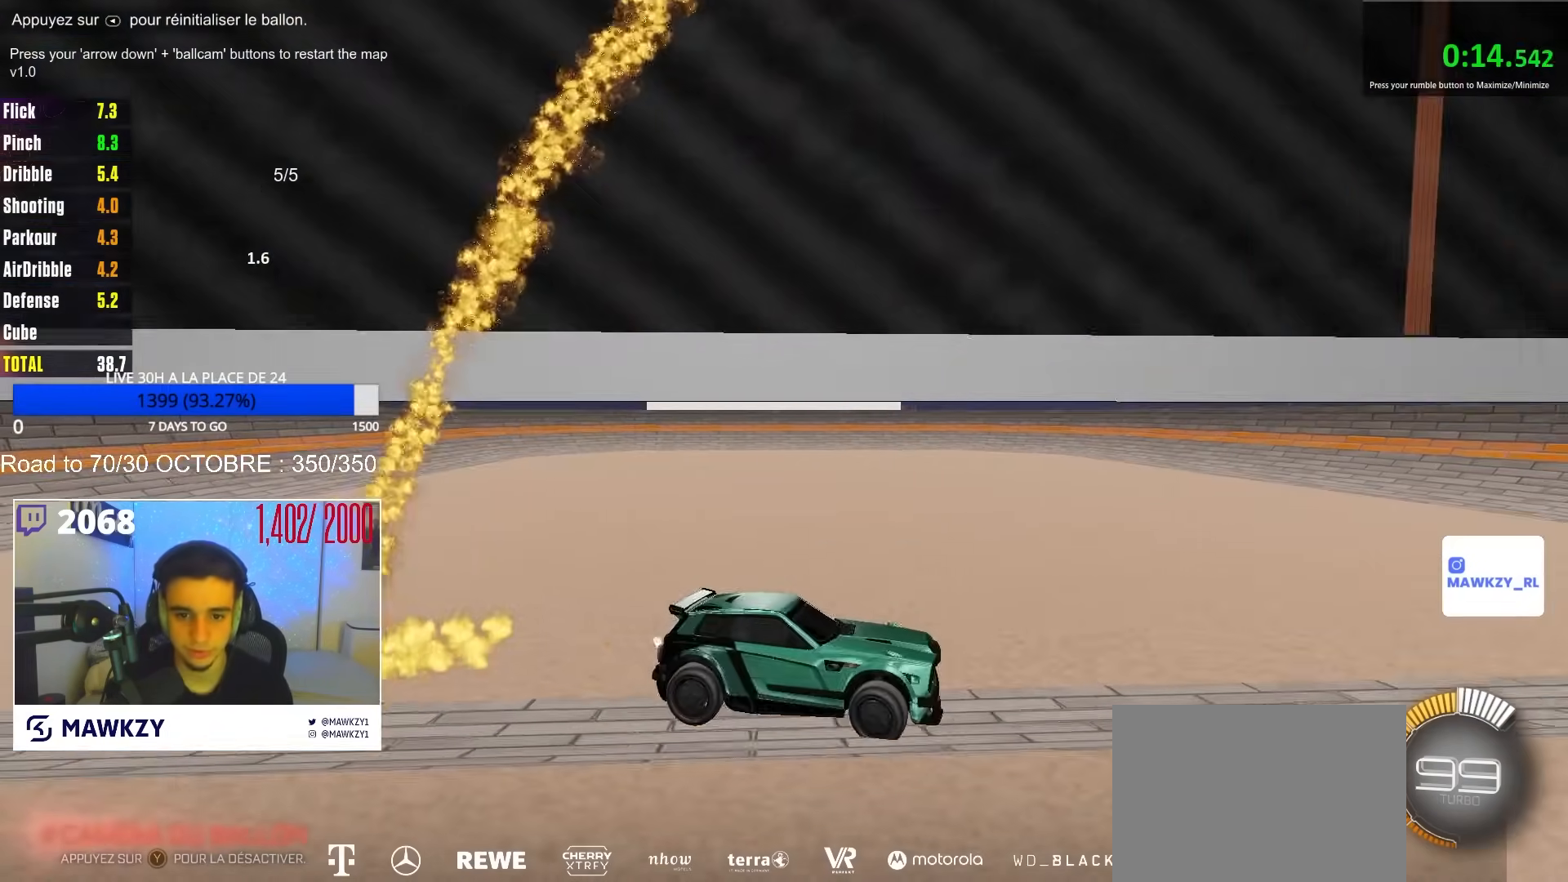
{"buttons": ["B", "R2"], "left_stick": "right", "right_stick": "center", "events": [[117, "left_stick", "center"], [233, "B", "up"], [350, "R2", "down"], [383, "left_stick", "right"], [417, "B", "down"]]}
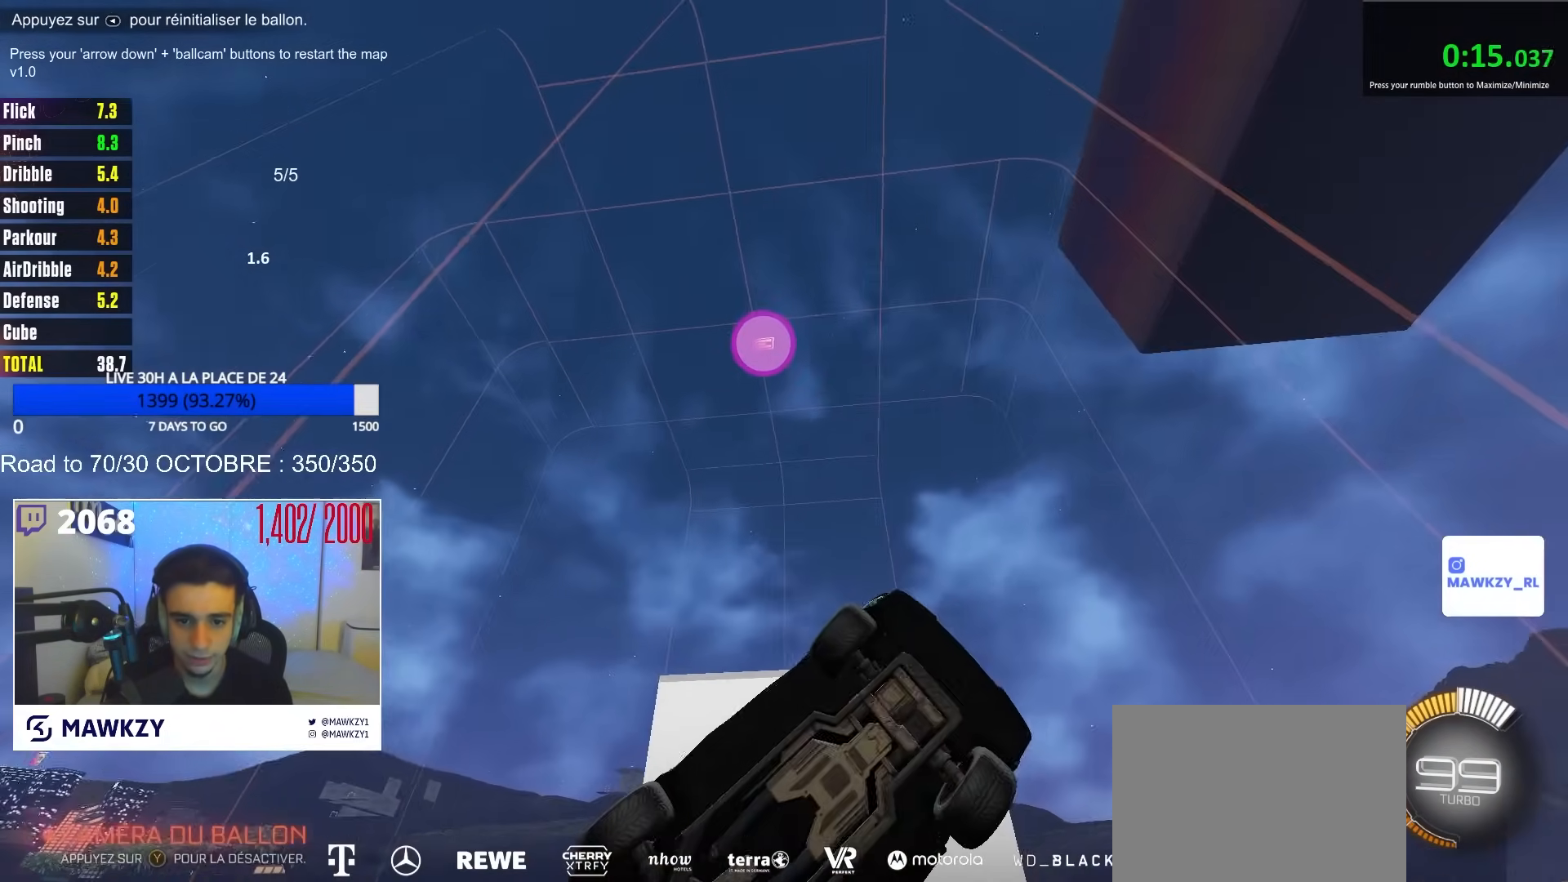
{"buttons": ["B", "R2"], "left_stick": "center", "right_stick": "center", "events": [[350, "left_stick", "center"]]}
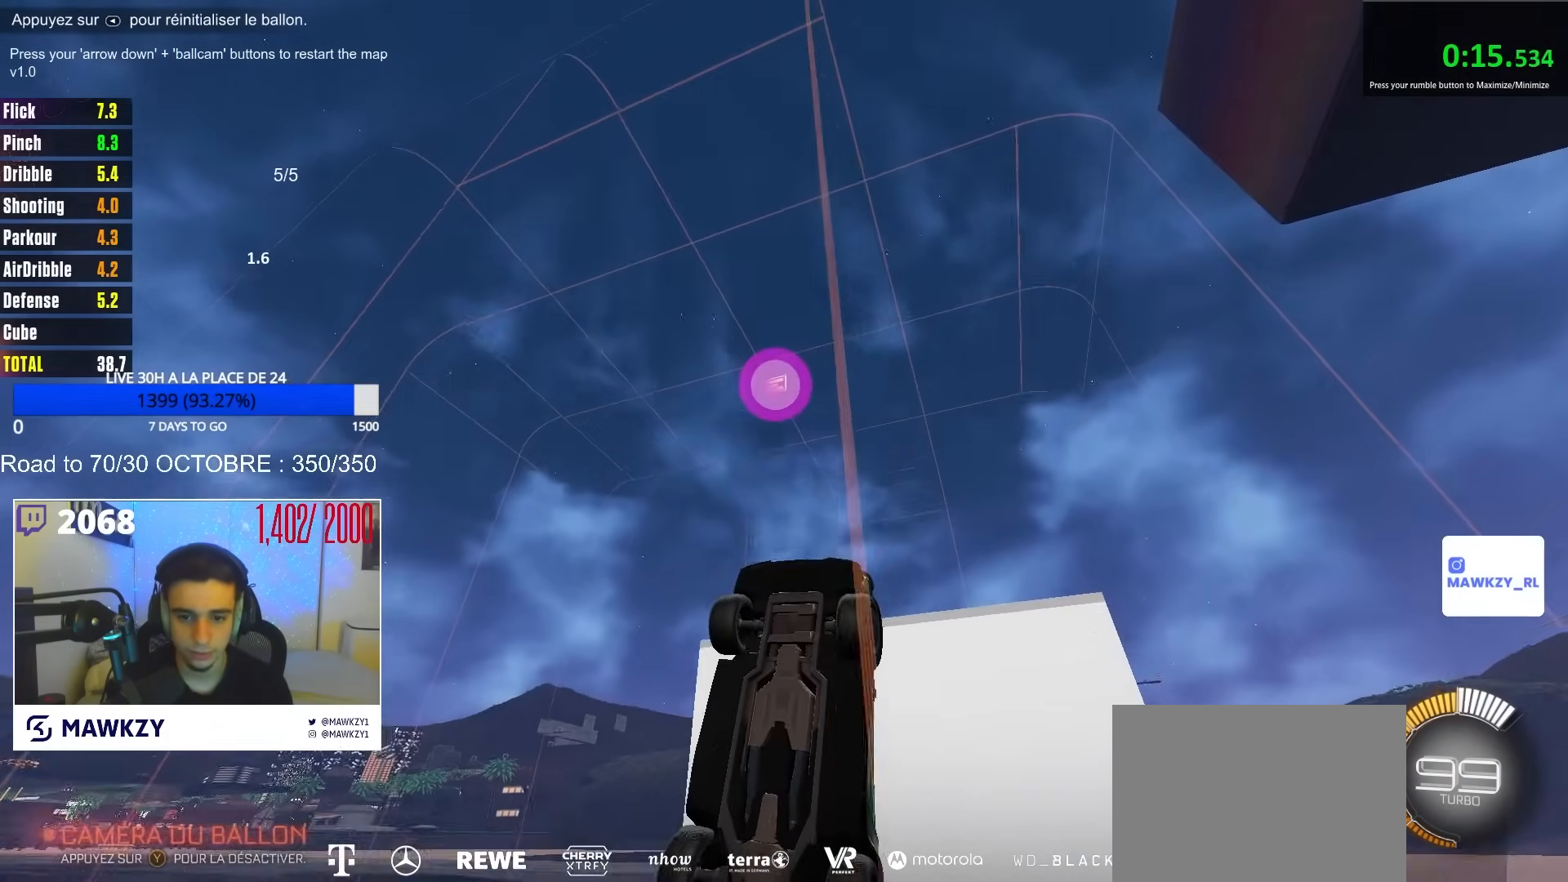
{"buttons": ["B", "R2"], "left_stick": "center", "right_stick": "center", "events": []}
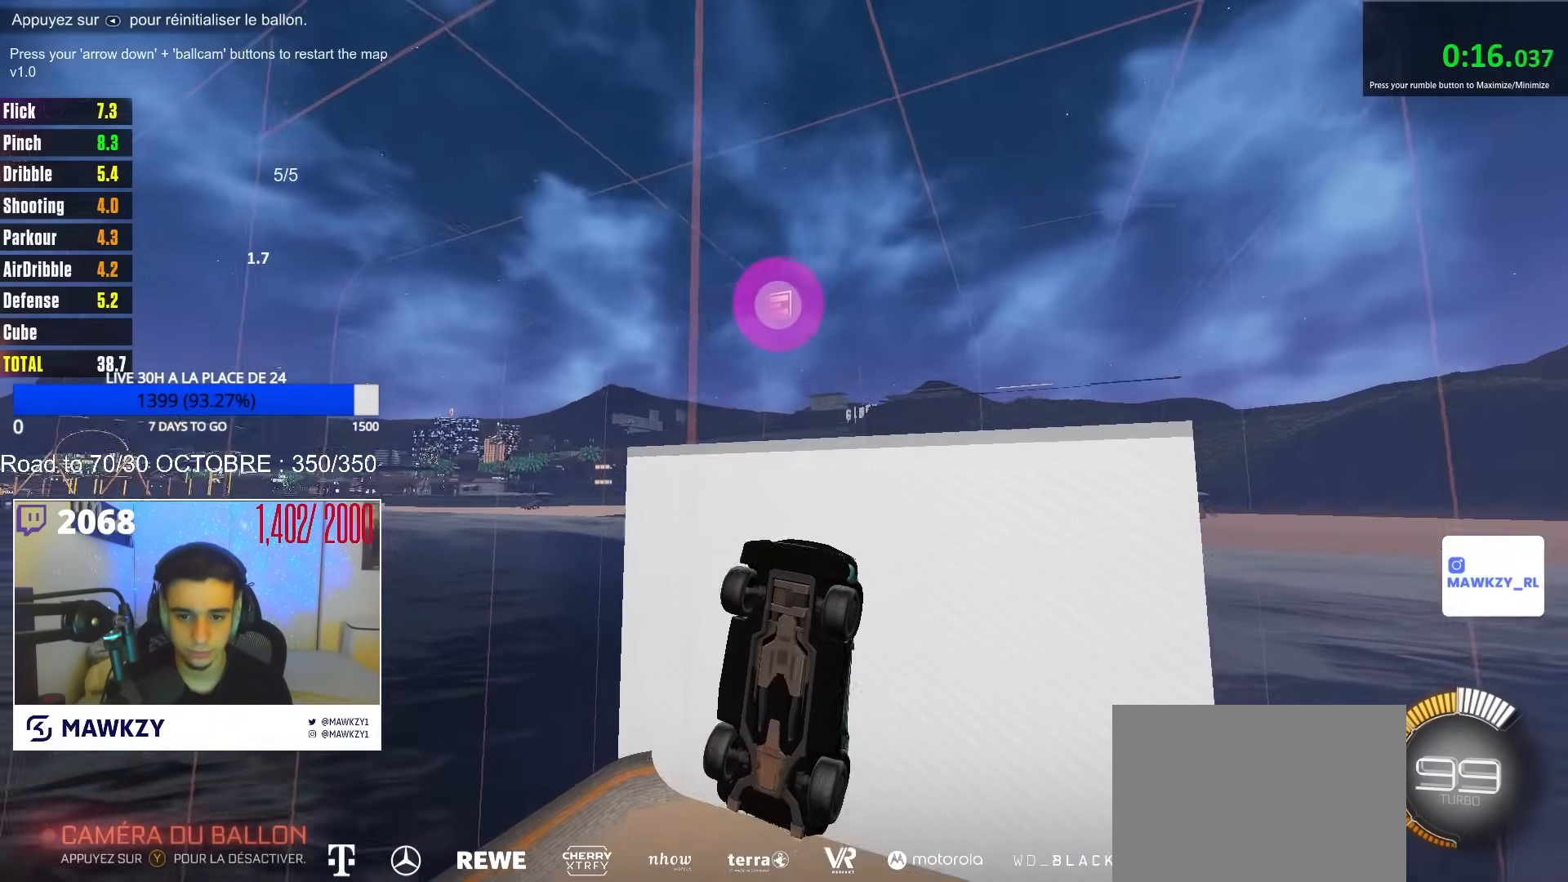
{"buttons": ["R2"], "left_stick": "right", "right_stick": "center", "events": [[167, "left_stick", "right"], [250, "B", "up"], [283, "left_stick", "center"], [417, "left_stick", "right"]]}
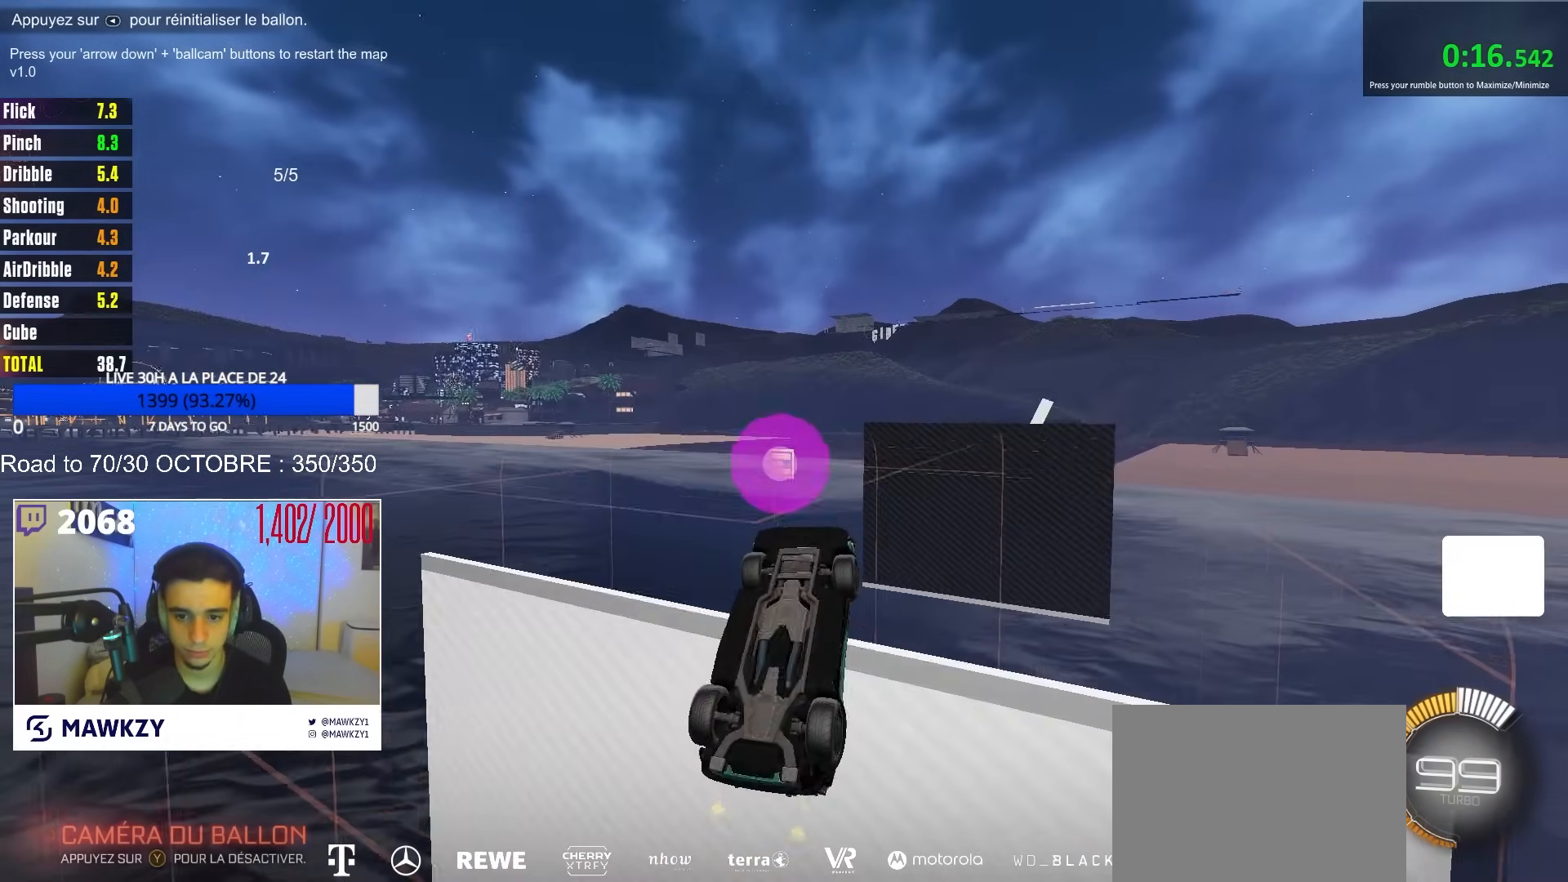
{"buttons": ["A", "B"], "left_stick": "center", "right_stick": "center", "events": [[50, "L2", "down"], [100, "R2", "up"], [250, "A", "down"], [300, "L2", "up"], [317, "R1", "down"], [400, "left_stick", "center"], [433, "A", "up"], [450, "B", "down"], [467, "R1", "up"], [500, "A", "down"]]}
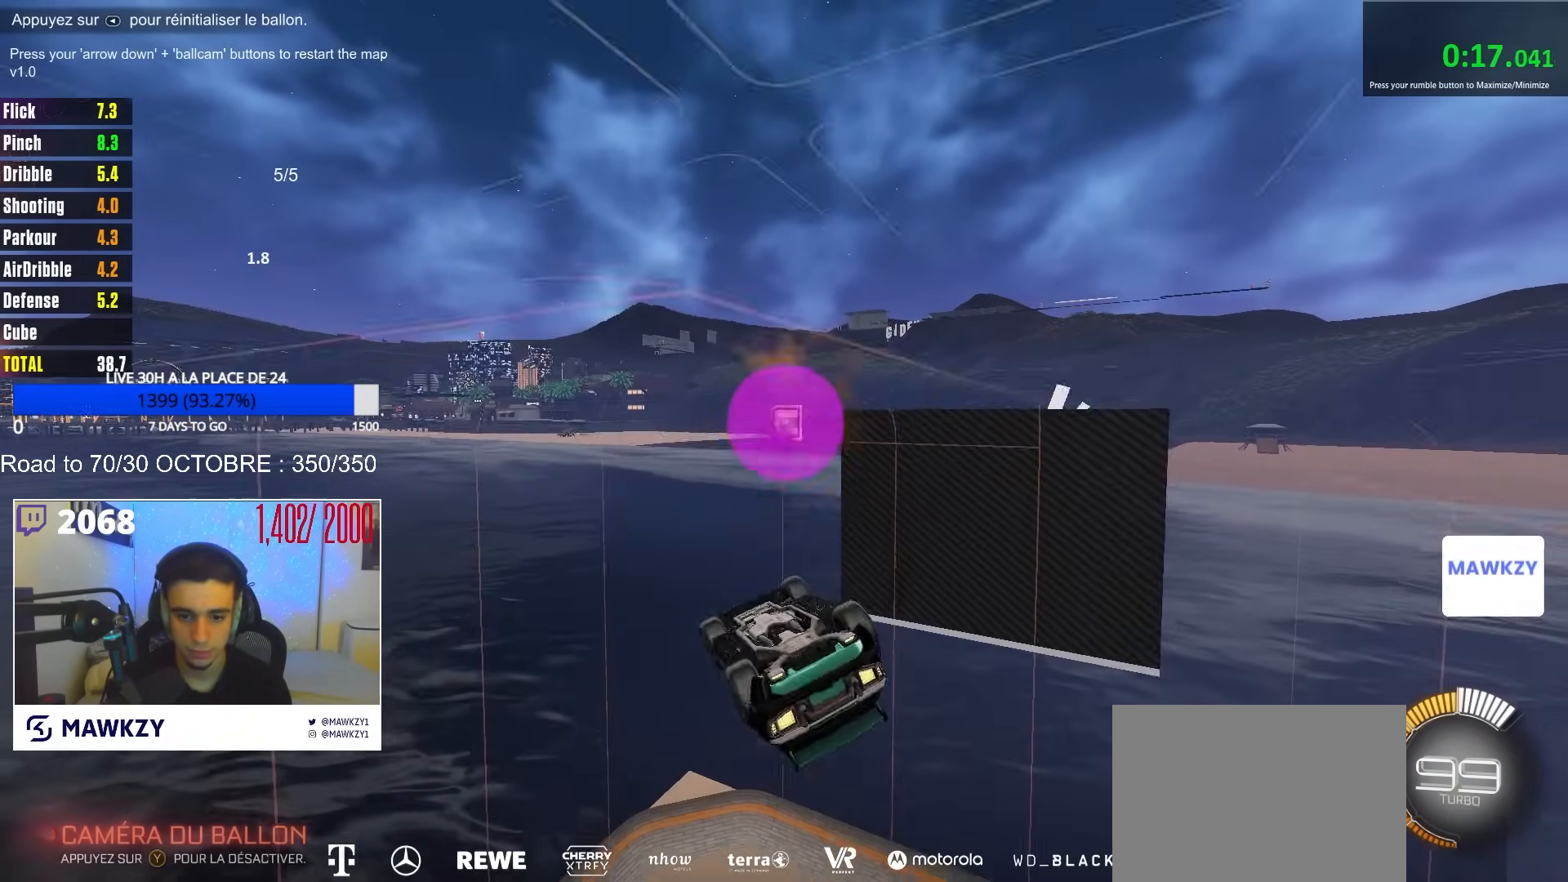
{"buttons": ["B"], "left_stick": "down-left", "right_stick": "center", "events": [[17, "B", "up"], [67, "left_stick", "up-right"], [117, "R1", "down"], [133, "A", "up"], [183, "B", "down"], [383, "left_stick", "up-left"], [417, "R1", "up"], [433, "left_stick", "down-left"]]}
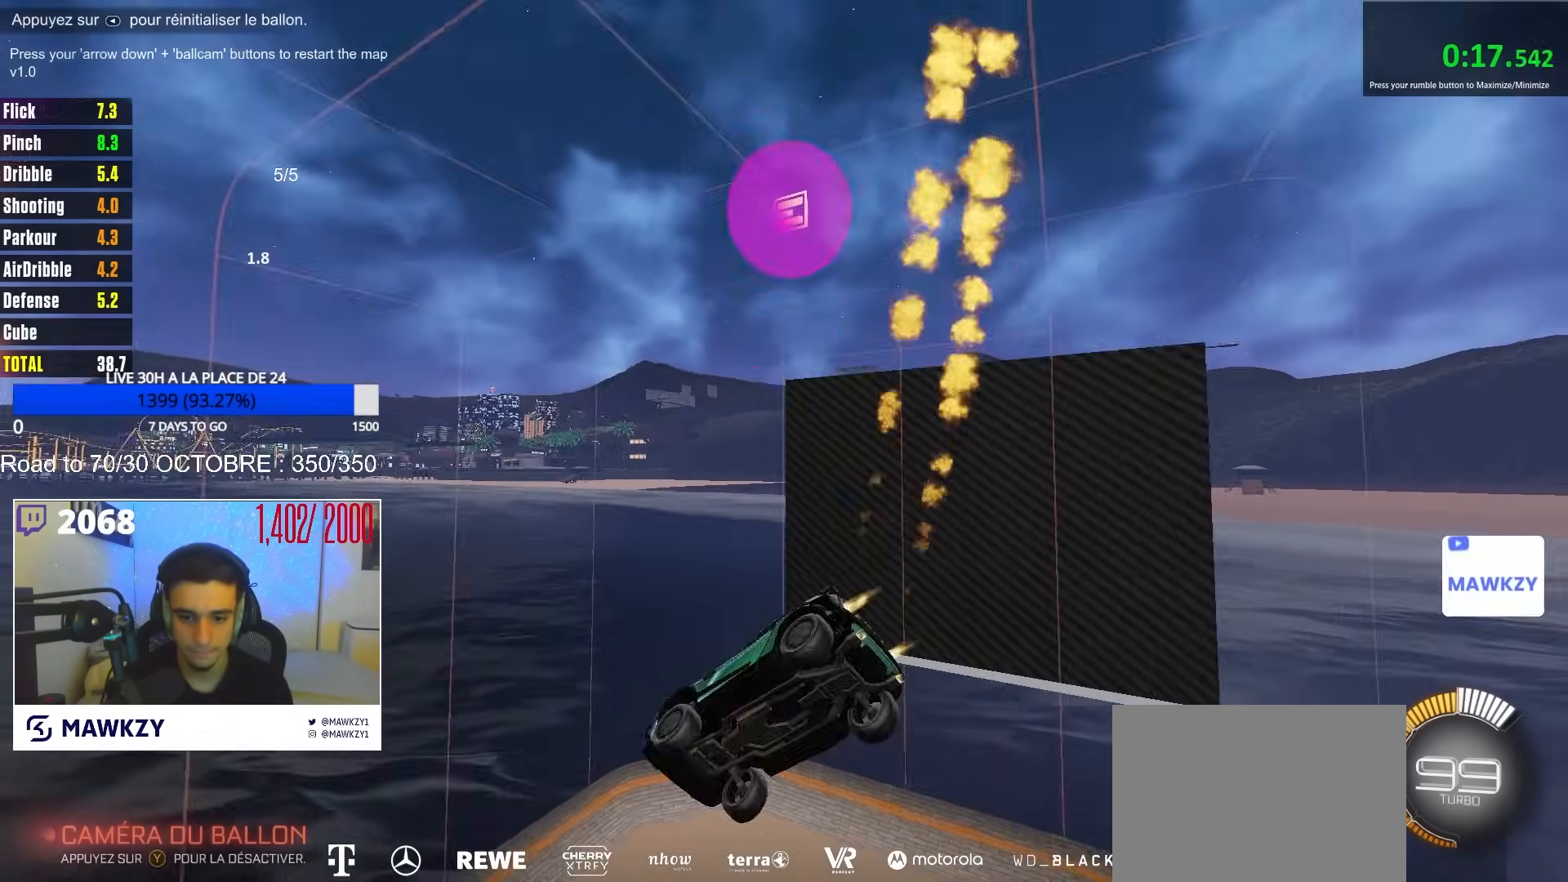
{"buttons": ["R2"], "left_stick": "center", "right_stick": "center", "events": [[50, "left_stick", "down"], [250, "B", "up"], [283, "left_stick", "center"], [333, "R2", "down"], [367, "right_stick", "up"], [483, "right_stick", "center"]]}
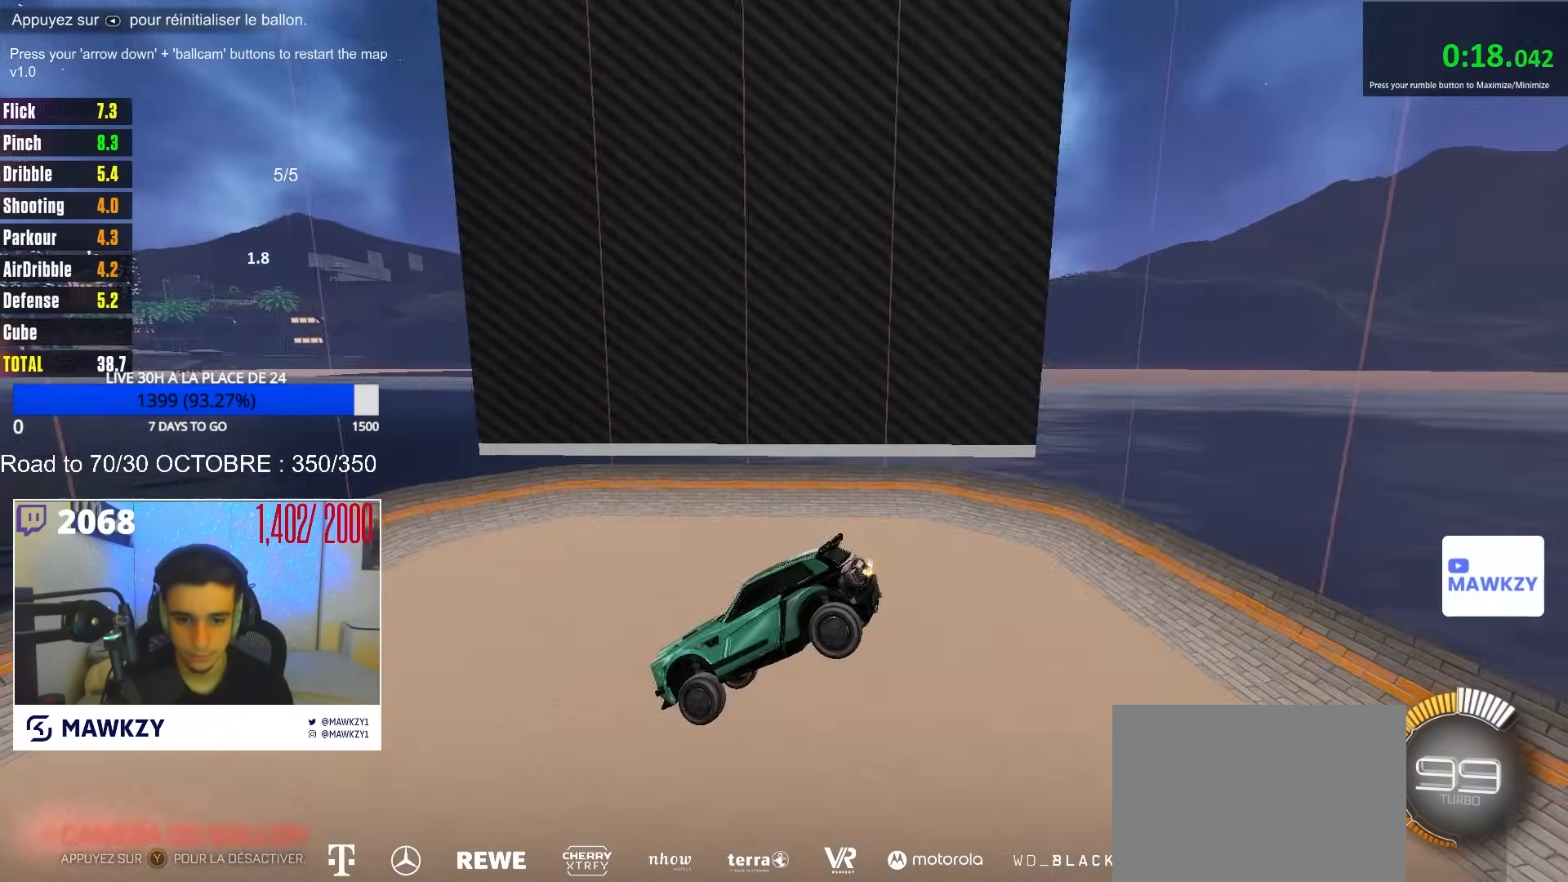
{"buttons": [], "left_stick": "center", "right_stick": "center", "events": [[67, "left_stick", "down"], [217, "left_stick", "center"], [367, "left_stick", "left"], [417, "R2", "up"], [467, "left_stick", "center"]]}
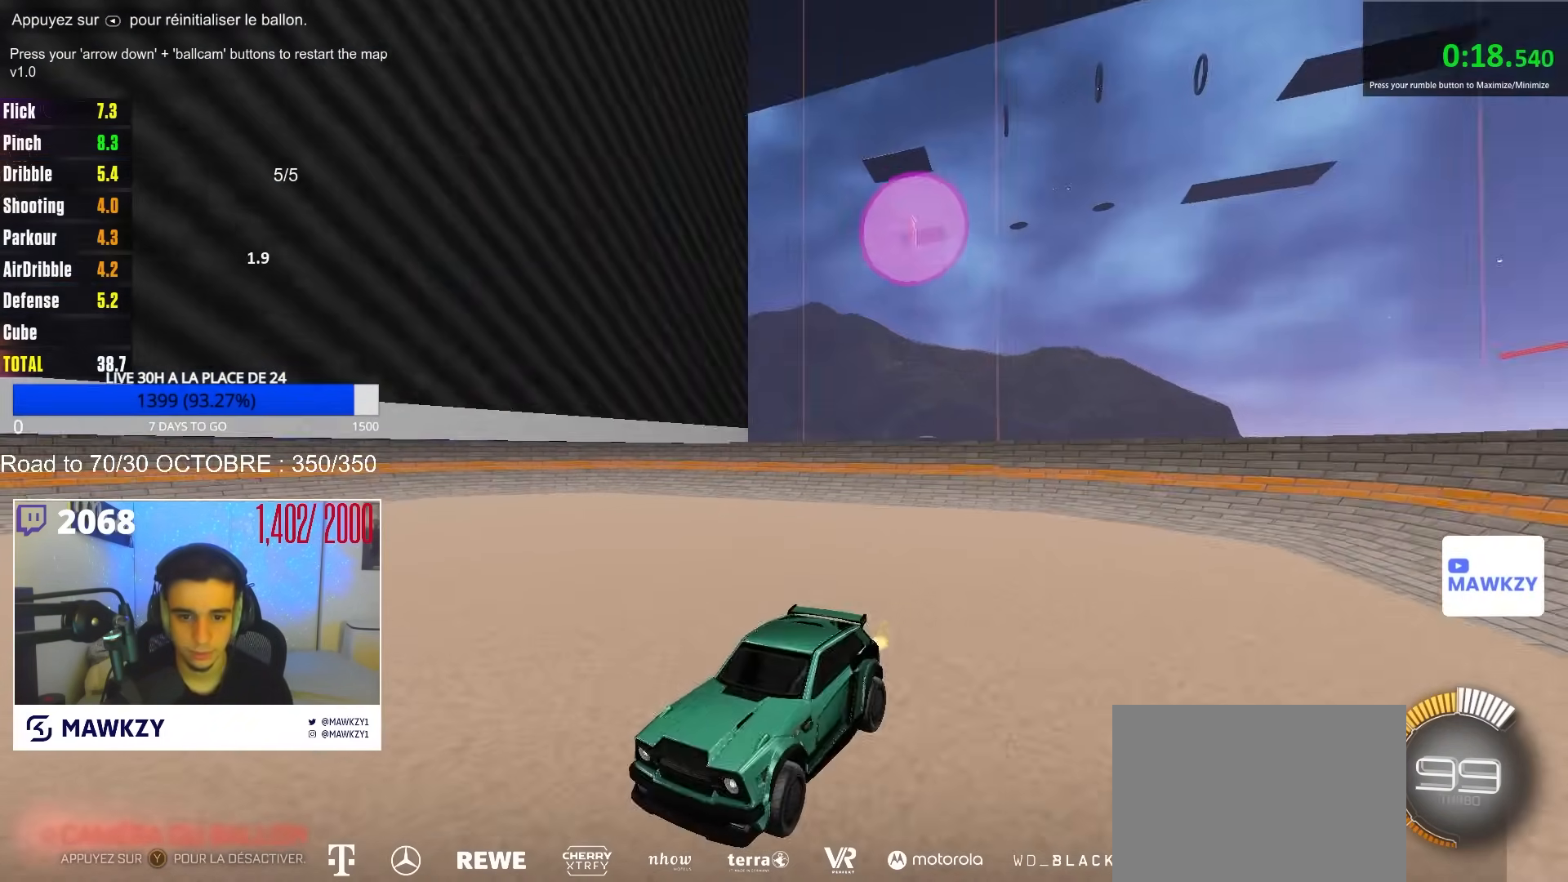
{"buttons": ["R2"], "left_stick": "down-left", "right_stick": "left", "events": [[50, "left_stick", "left"], [100, "R2", "down"], [133, "left_stick", "down-left"], [233, "left_stick", "center"], [333, "left_stick", "down-left"], [450, "right_stick", "left"]]}
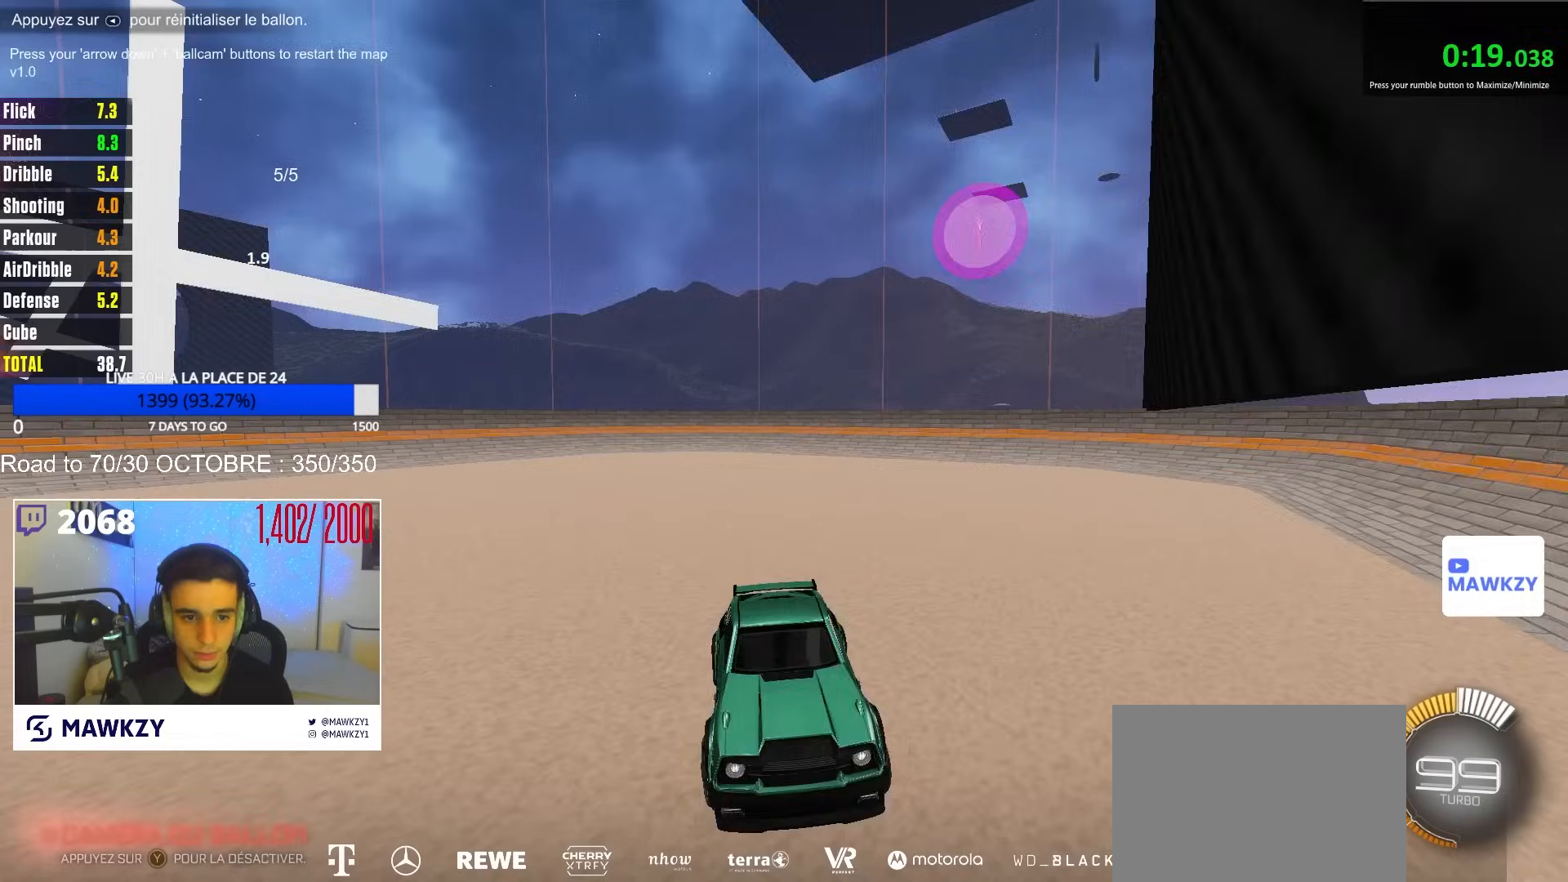
{"buttons": ["R2"], "left_stick": "center", "right_stick": "center", "events": [[467, "right_stick", "center"], [500, "left_stick", "center"]]}
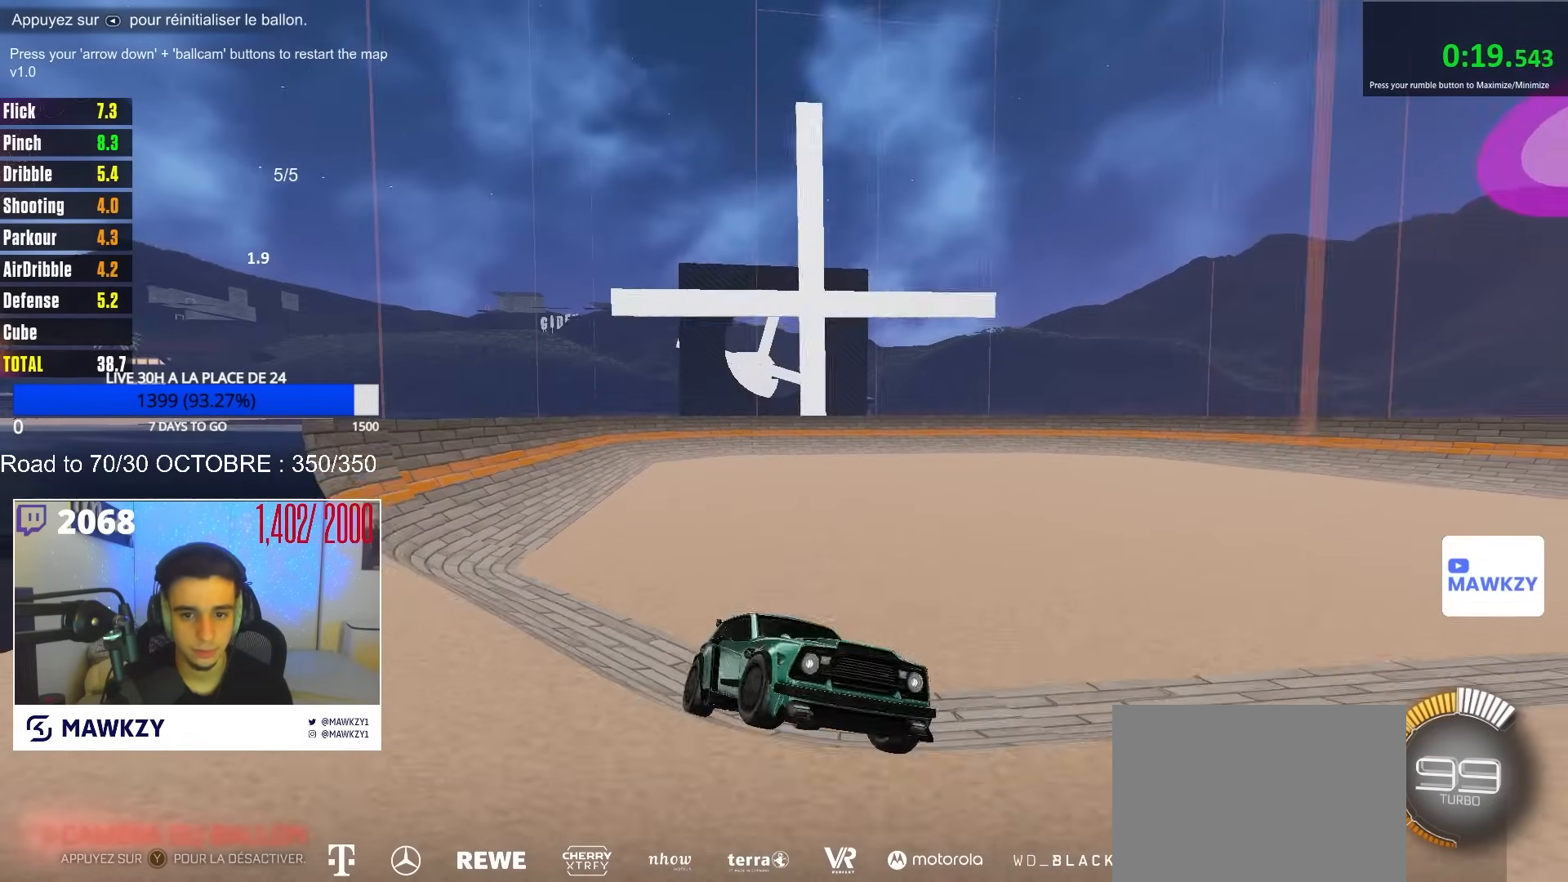
{"buttons": ["R2"], "left_stick": "right", "right_stick": "center", "events": [[233, "L2", "down"], [233, "R2", "up"], [300, "left_stick", "right"], [367, "L2", "up"], [367, "R2", "down"]]}
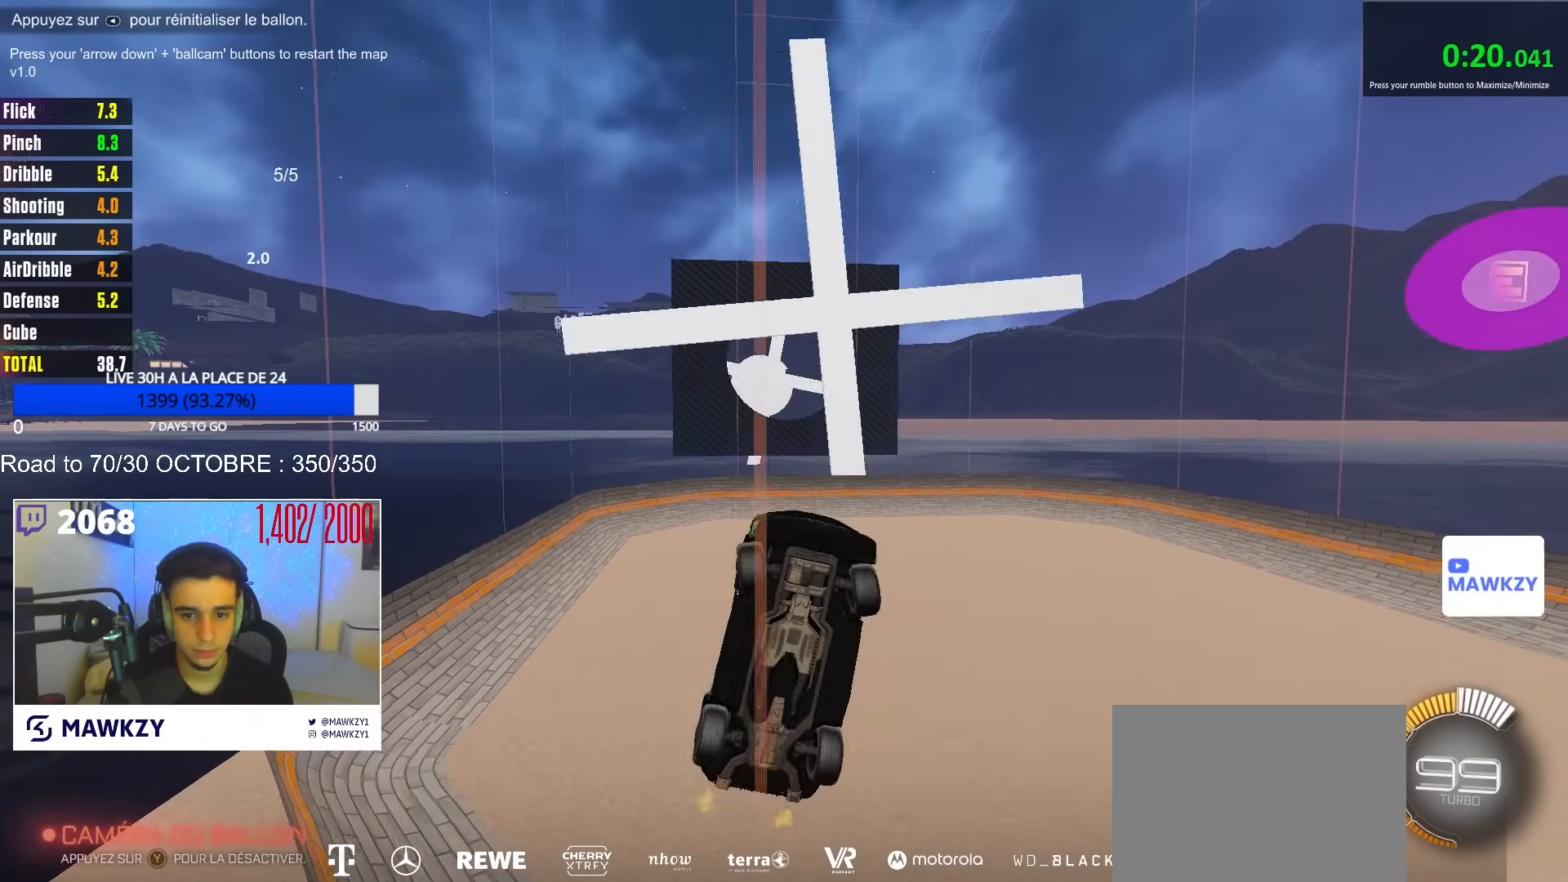
{"buttons": ["R2"], "left_stick": "right", "right_stick": "center", "events": [[267, "X", "down"], [433, "X", "up"]]}
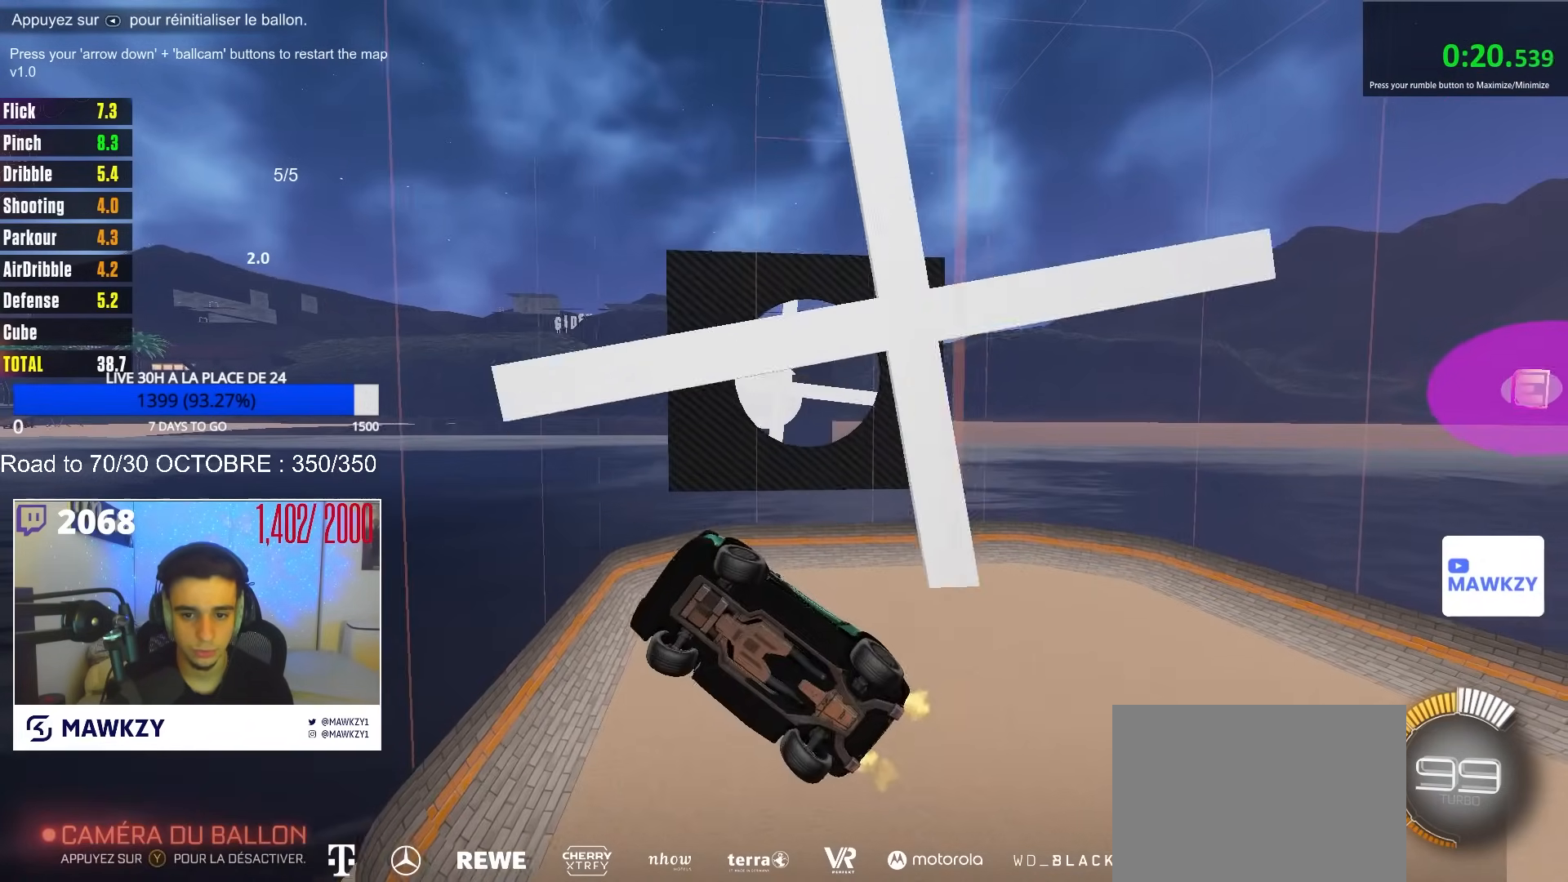
{"buttons": ["L2"], "left_stick": "down-left", "right_stick": "center", "events": [[183, "L2", "down"], [233, "L2", "up"], [267, "B", "down"], [300, "B", "up"], [300, "L2", "down"], [317, "R2", "up"], [350, "left_stick", "down-left"]]}
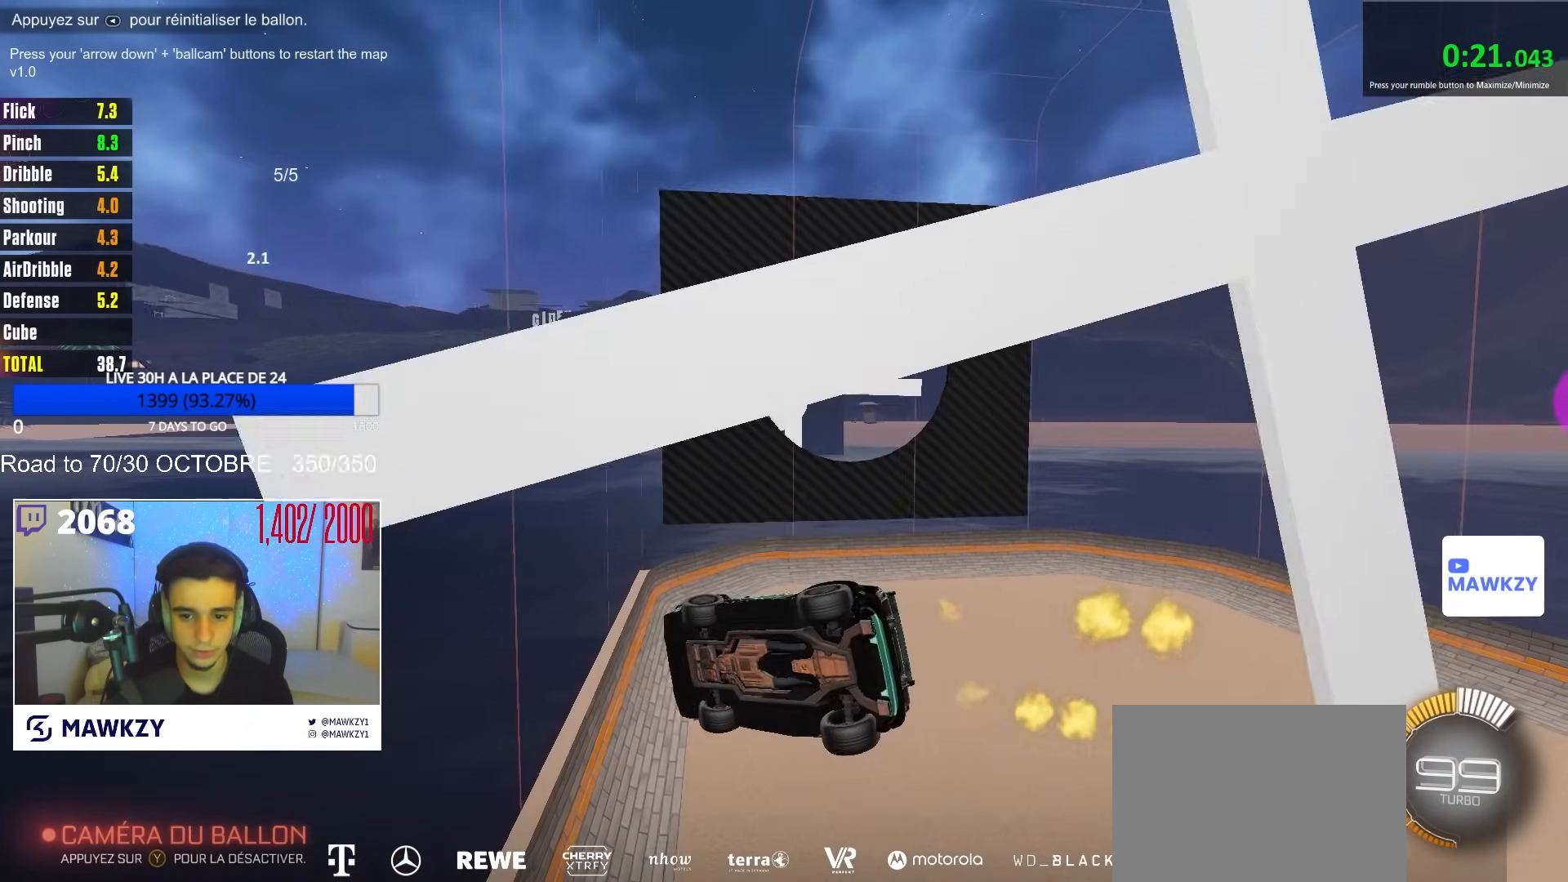
{"buttons": ["X", "R2"], "left_stick": "right", "right_stick": "center", "events": [[150, "B", "down"], [150, "R2", "down"], [183, "L2", "up"], [183, "left_stick", "up-right"], [317, "left_stick", "right"], [417, "B", "up"], [467, "X", "down"]]}
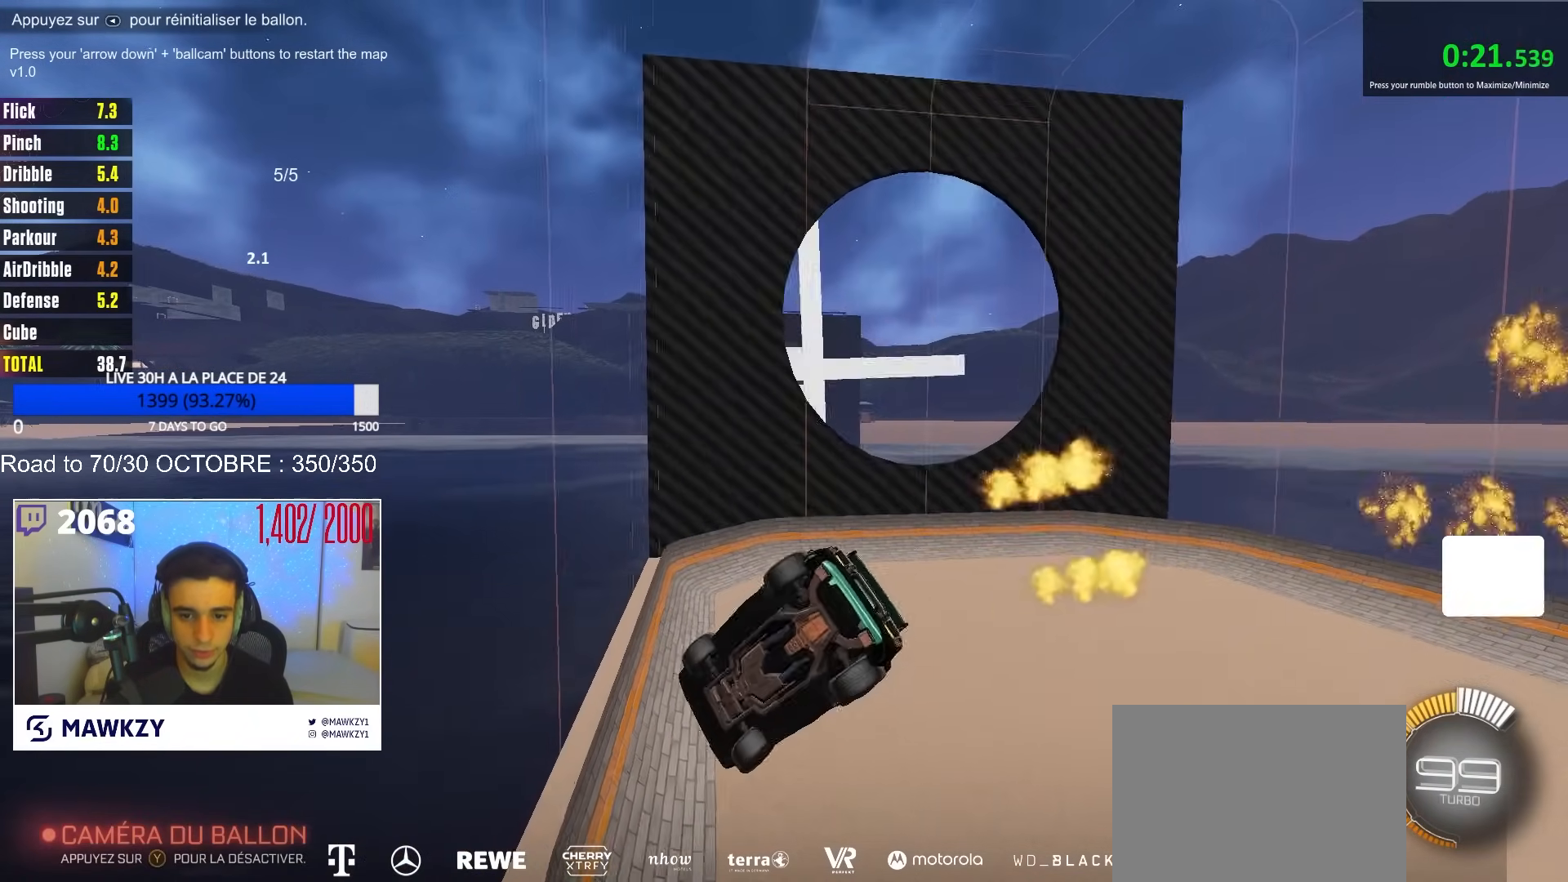
{"buttons": ["B", "R2"], "left_stick": "right", "right_stick": "center", "events": [[83, "X", "up"], [117, "B", "down"]]}
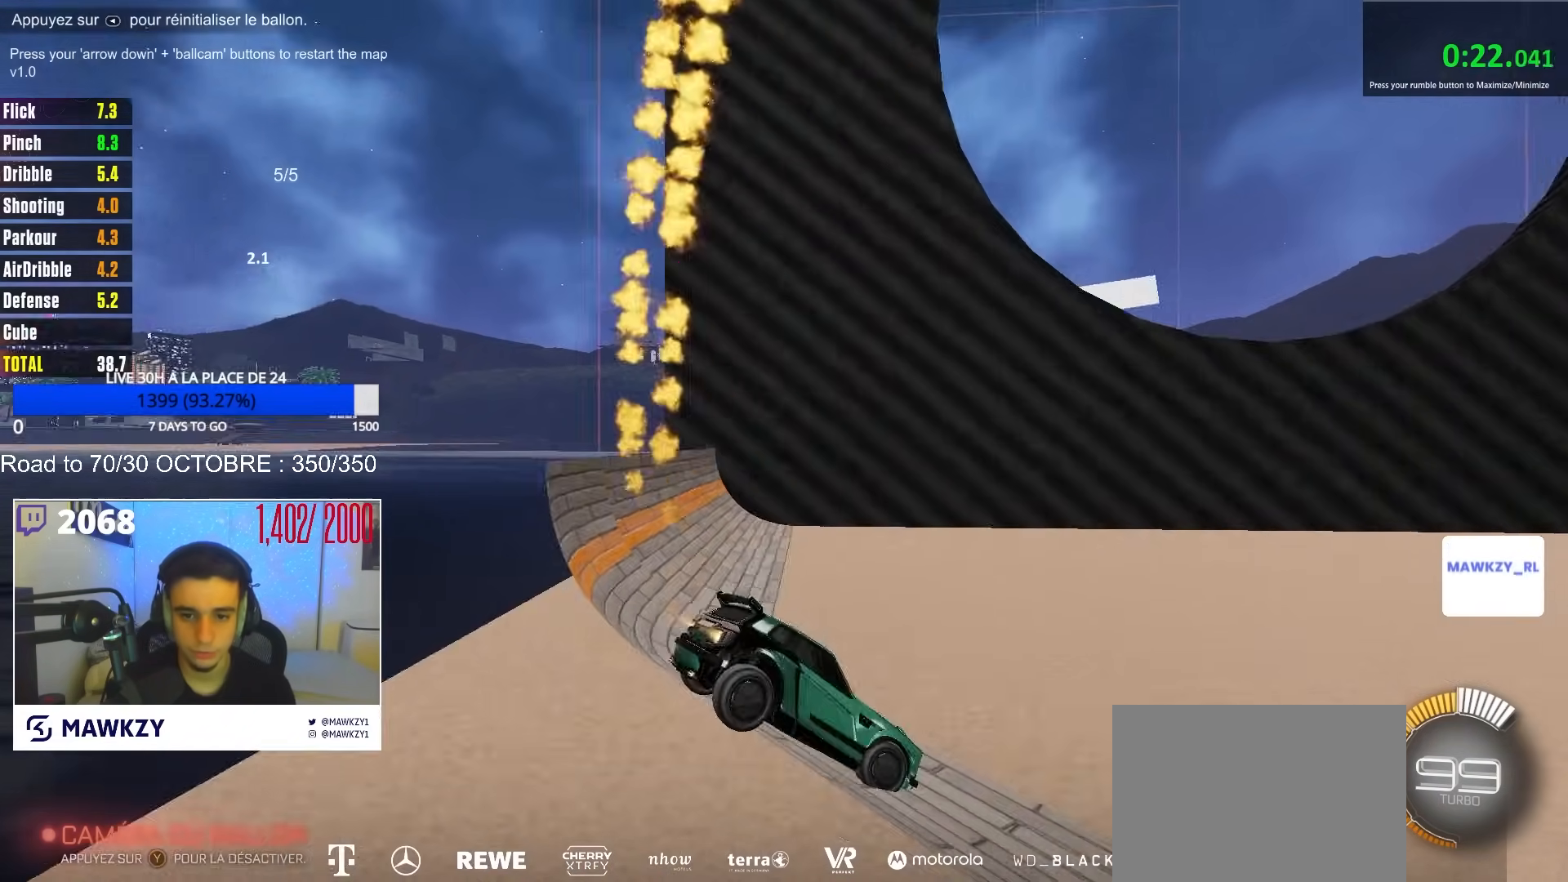
{"buttons": ["B"], "left_stick": "center", "right_stick": "center", "events": [[233, "R2", "up"], [383, "left_stick", "center"]]}
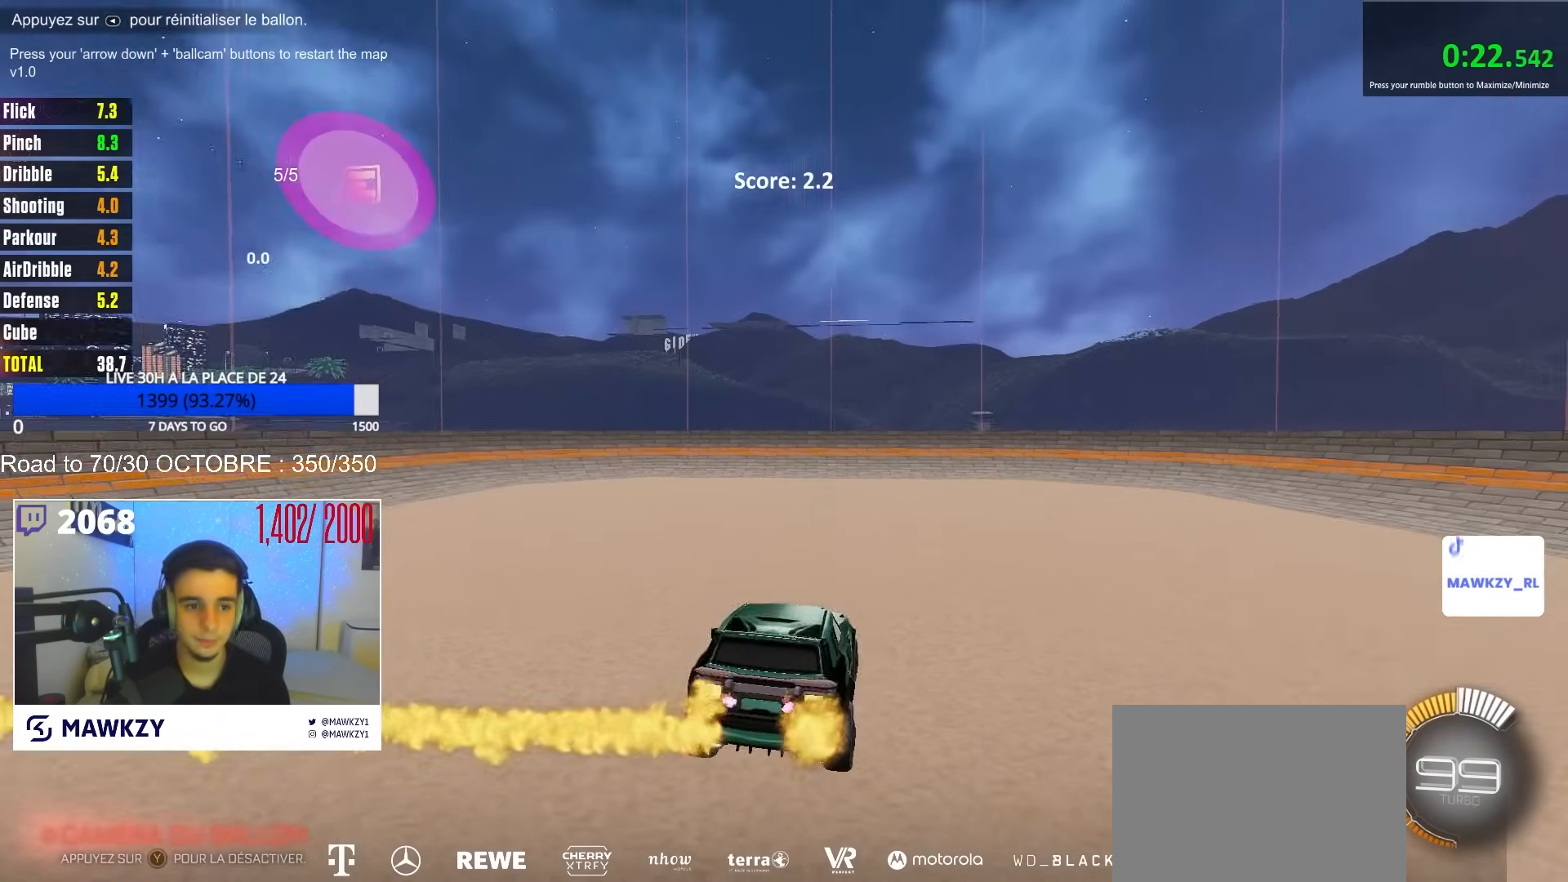
{"buttons": [], "left_stick": "center", "right_stick": "center", "events": [[83, "B", "up"], [117, "R2", "down"], [500, "R2", "up"]]}
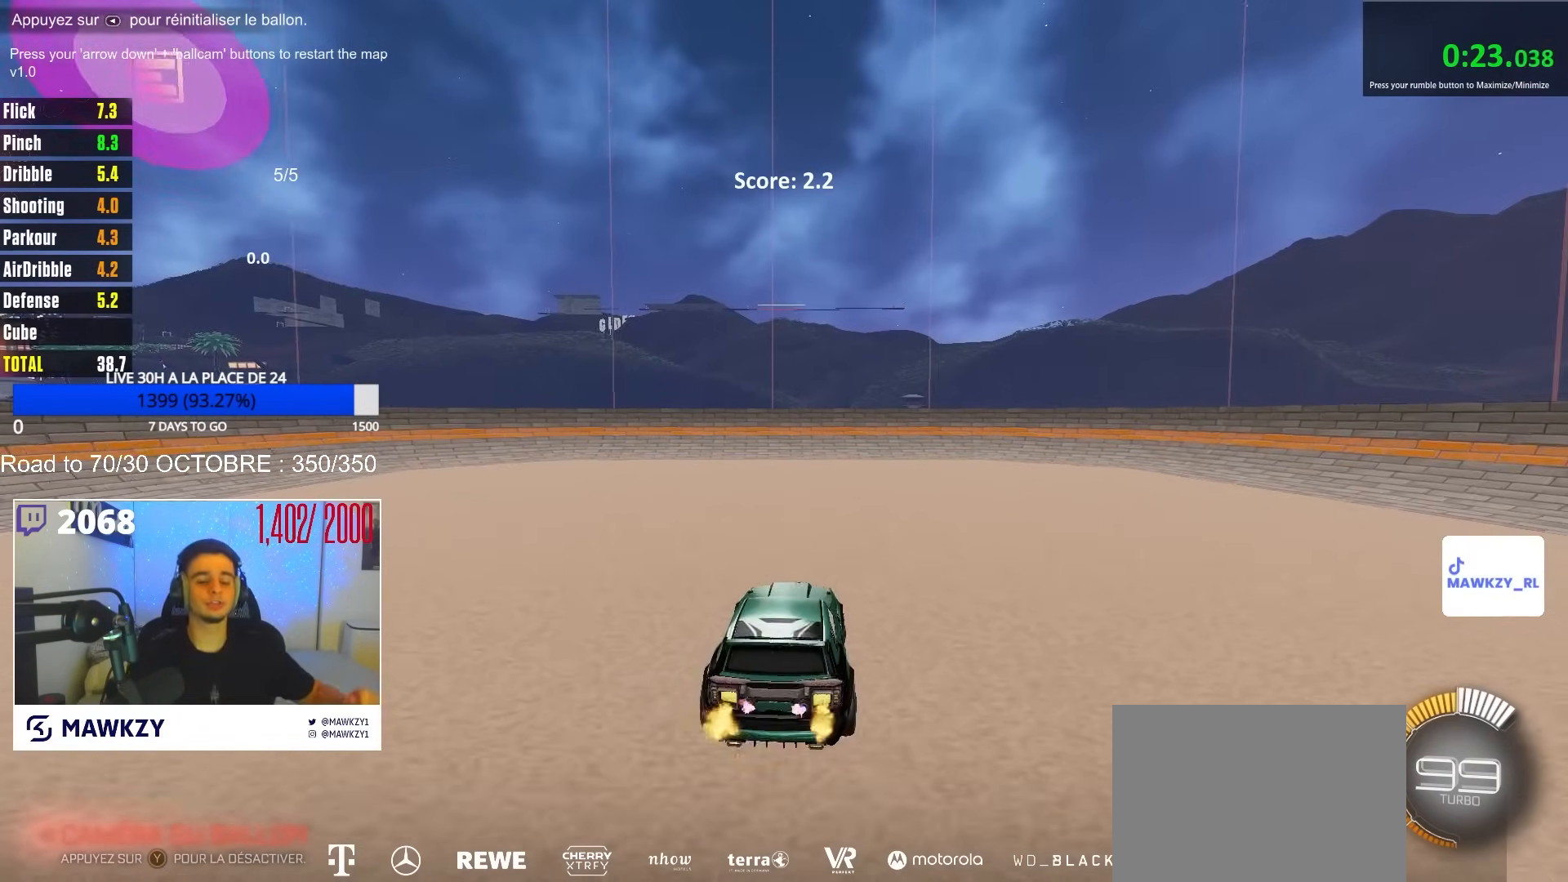
{"buttons": [], "left_stick": "center", "right_stick": "center", "events": []}